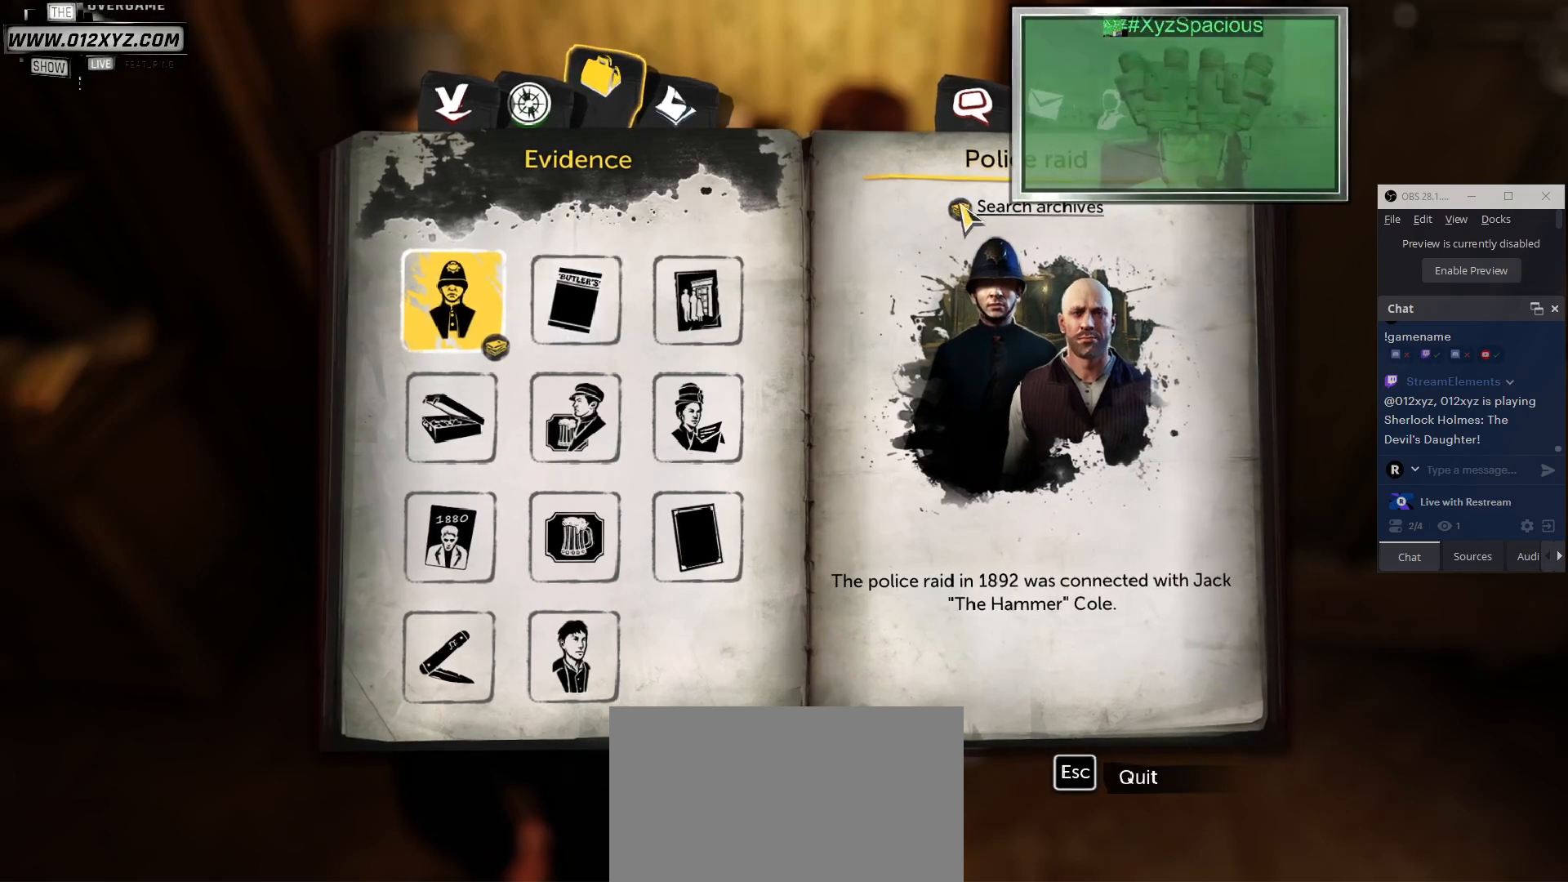
Gameplay with keyboard and mouse; each line is a JSON object with the keys and mouse buttons held at the frame after it. "events" lists presses ("down") and releases ("up") of "1", "2", "3", "4", "5", "a", "alt", "b", "c", "ctrl", "d", "e", "f", "g", "q", "r", "s", "shift", "space", "t", "tab", "v", "w", "x", "z", "mouse_left", "mouse_wheel", "mouse_right", "mouse_mb4" and "mouse_mb5" between this image and that frame as [ms after this image, input, new state], when the widget could be followed in between. "mouse_left", "mouse_wheel", "mouse_right", "mouse_mb4", "mouse_mb5" = the "left", "wheel", "right", "mb4", "mb5" buttons of the "mouse" list. No other keys are recorded. "wheel" means that the mouse wheel is clicked or scrolled. Not read: mouse_move.
{"keys": [], "mouse": [], "events": [[100, "mouse_left", "down"], [233, "mouse_left", "up"]]}
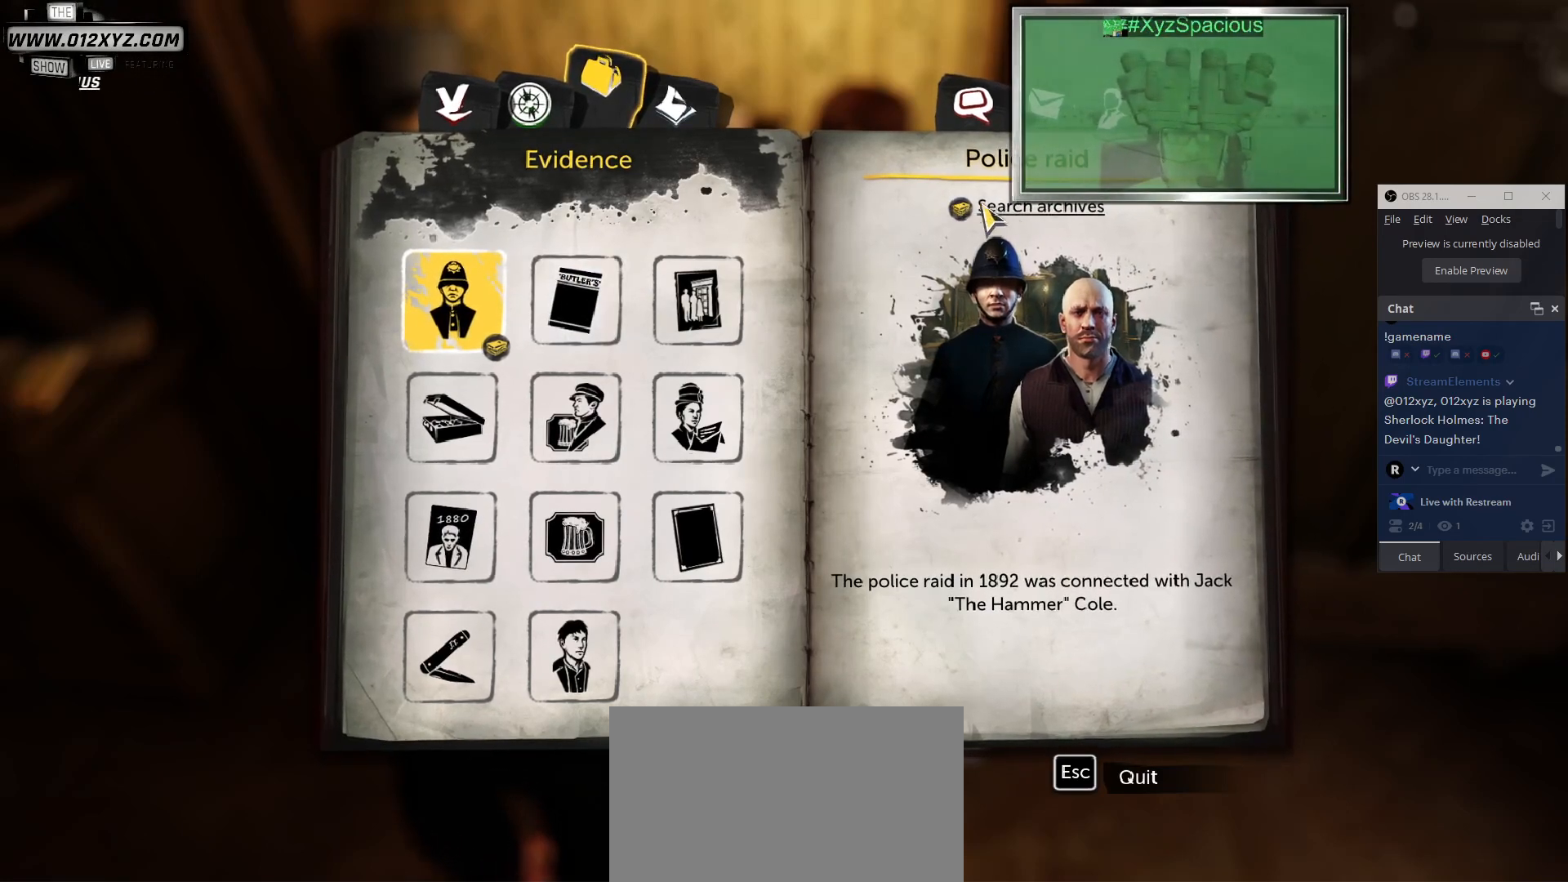
{"keys": [], "mouse": [], "events": [[200, "mouse_left", "down"], [367, "mouse_left", "up"]]}
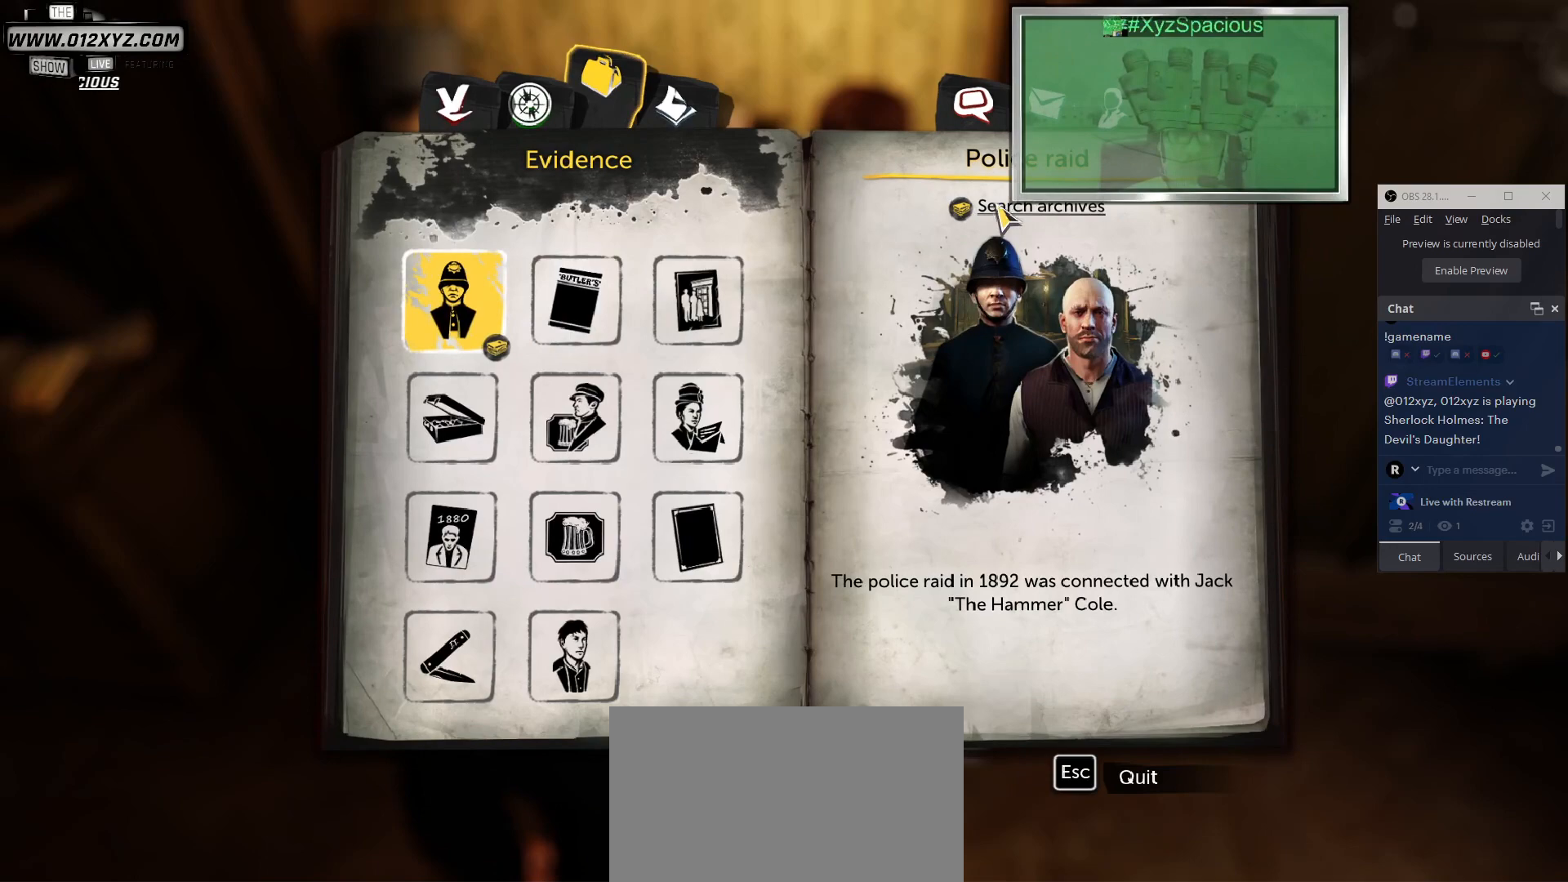
{"keys": [], "mouse": ["left"], "events": [[500, "mouse_left", "down"]]}
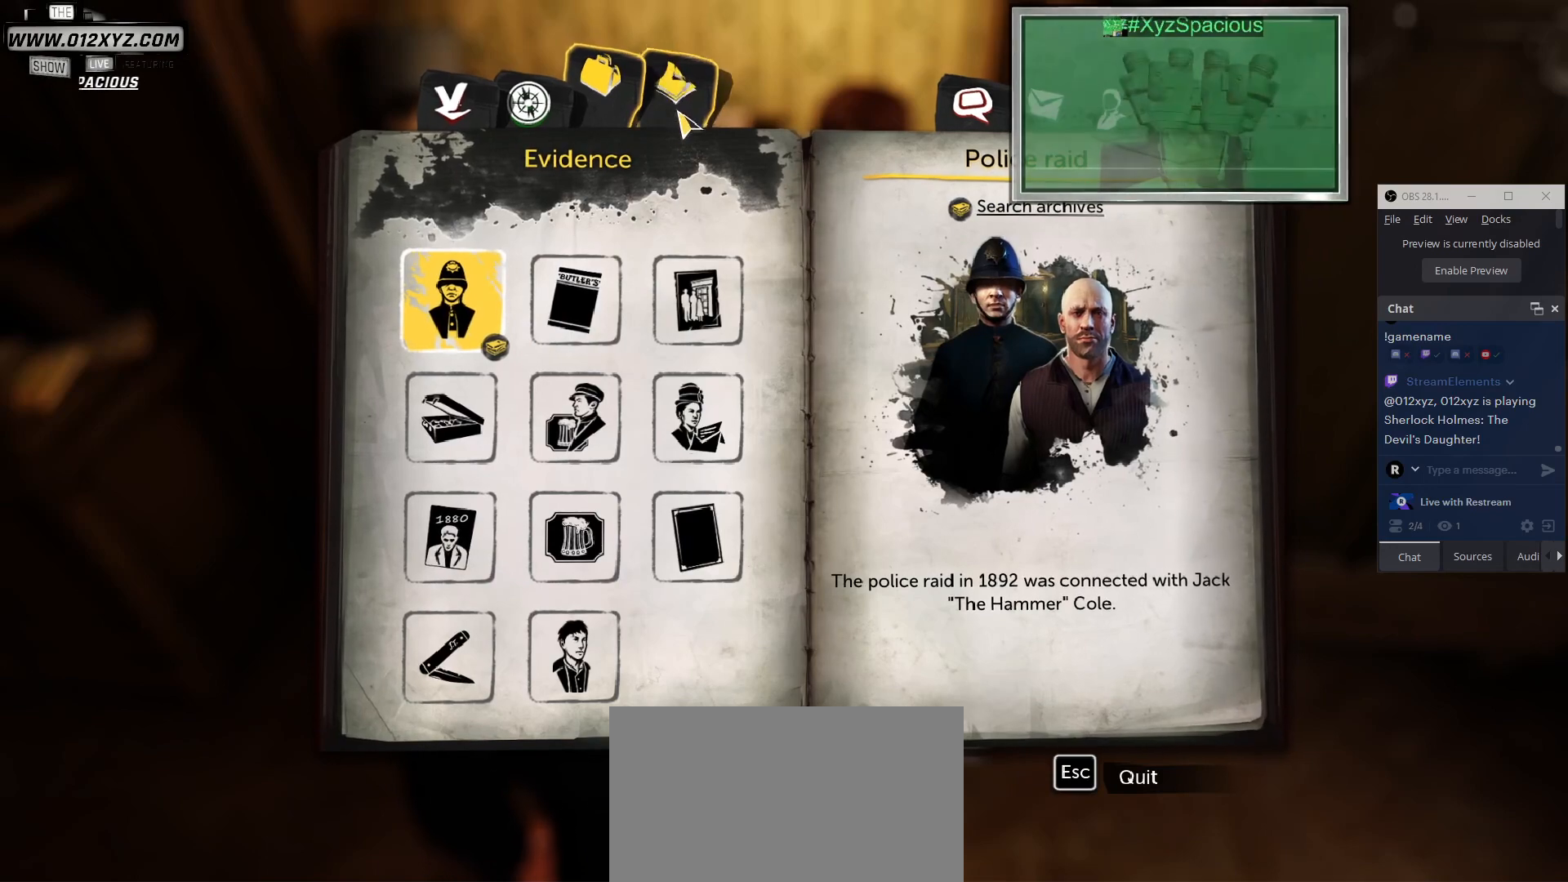
{"keys": [], "mouse": [], "events": [[133, "mouse_left", "up"]]}
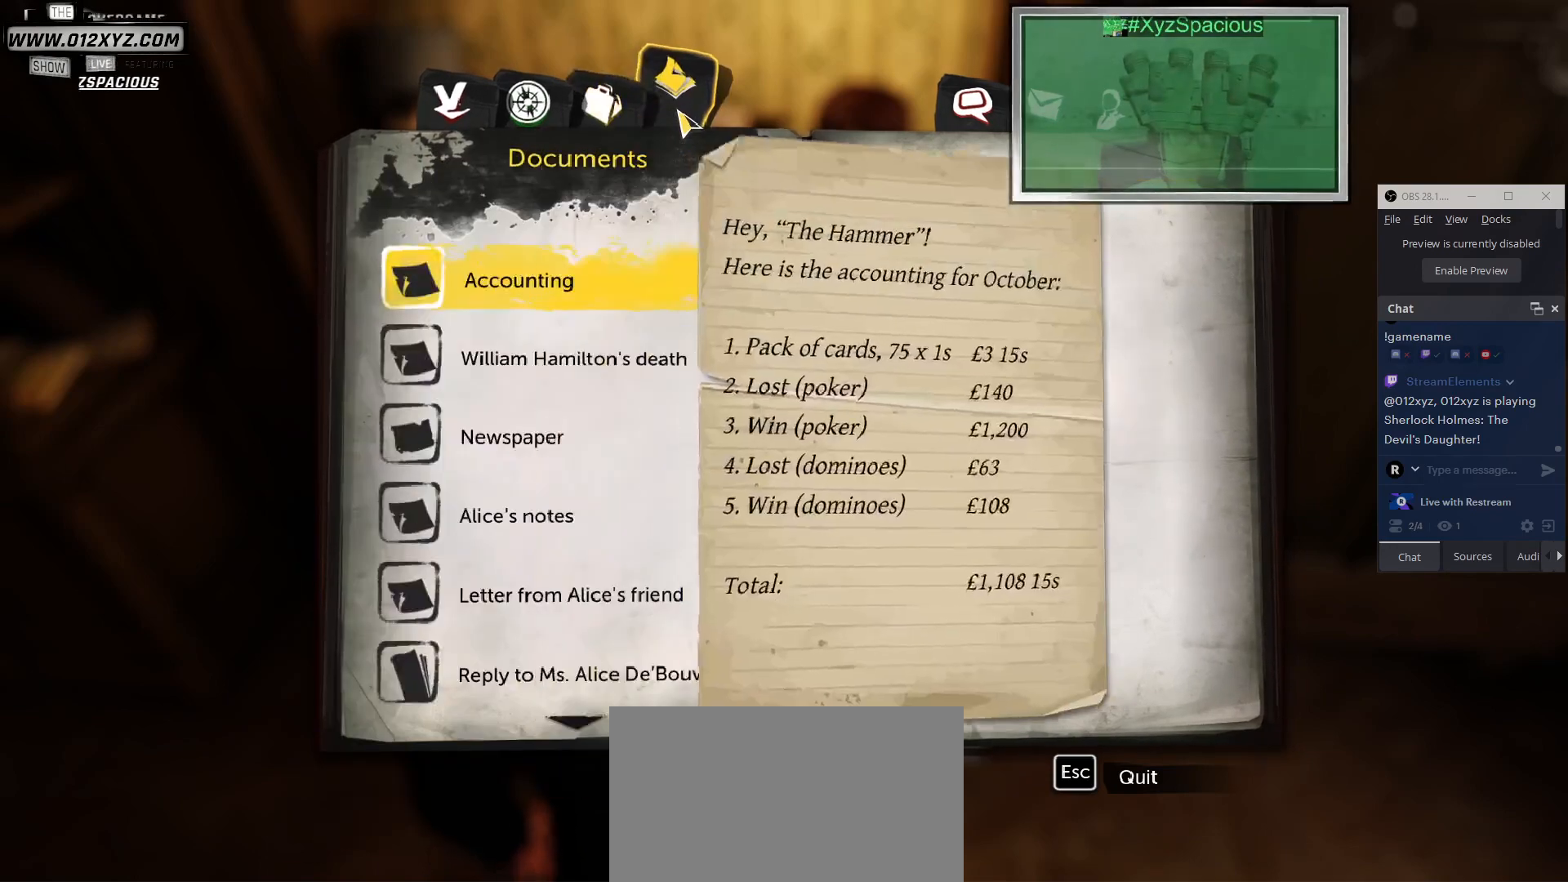
{"keys": [], "mouse": [], "events": []}
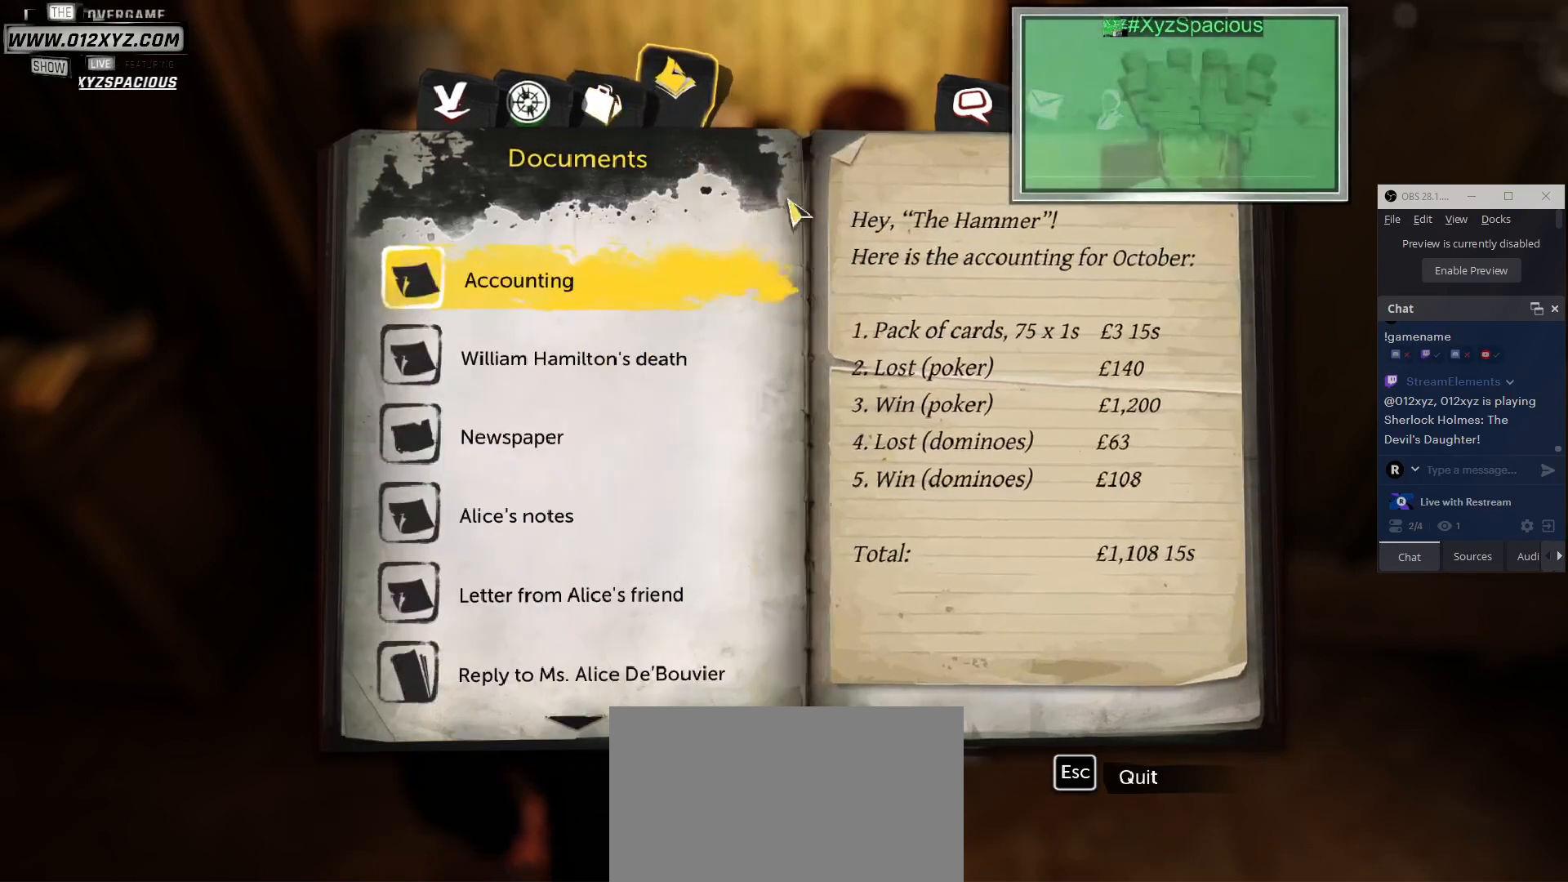
{"keys": [], "mouse": [], "events": []}
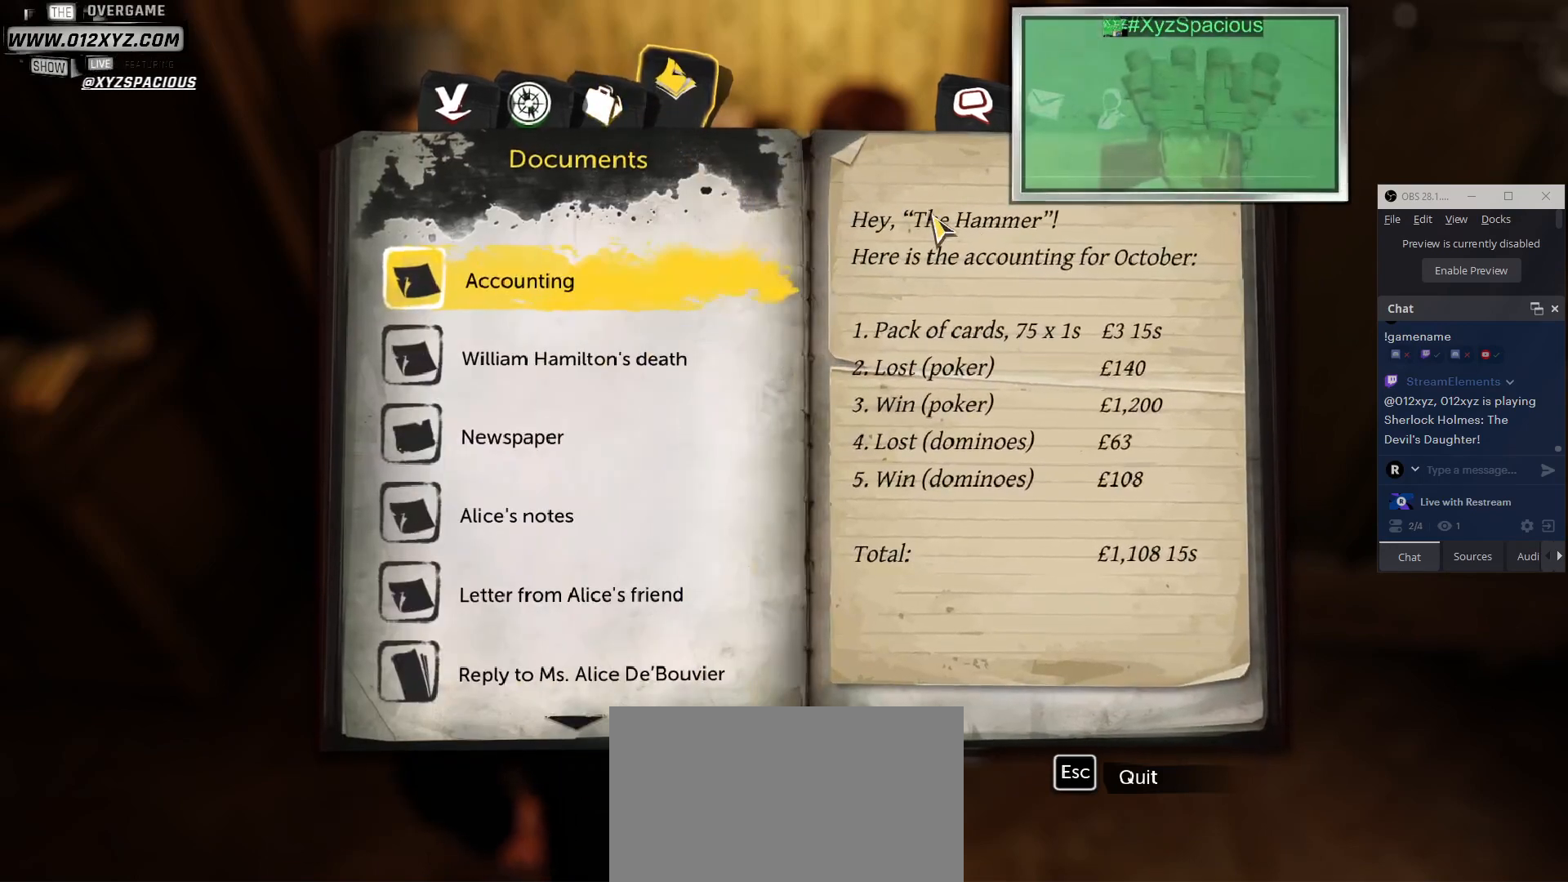
{"keys": [], "mouse": [], "events": []}
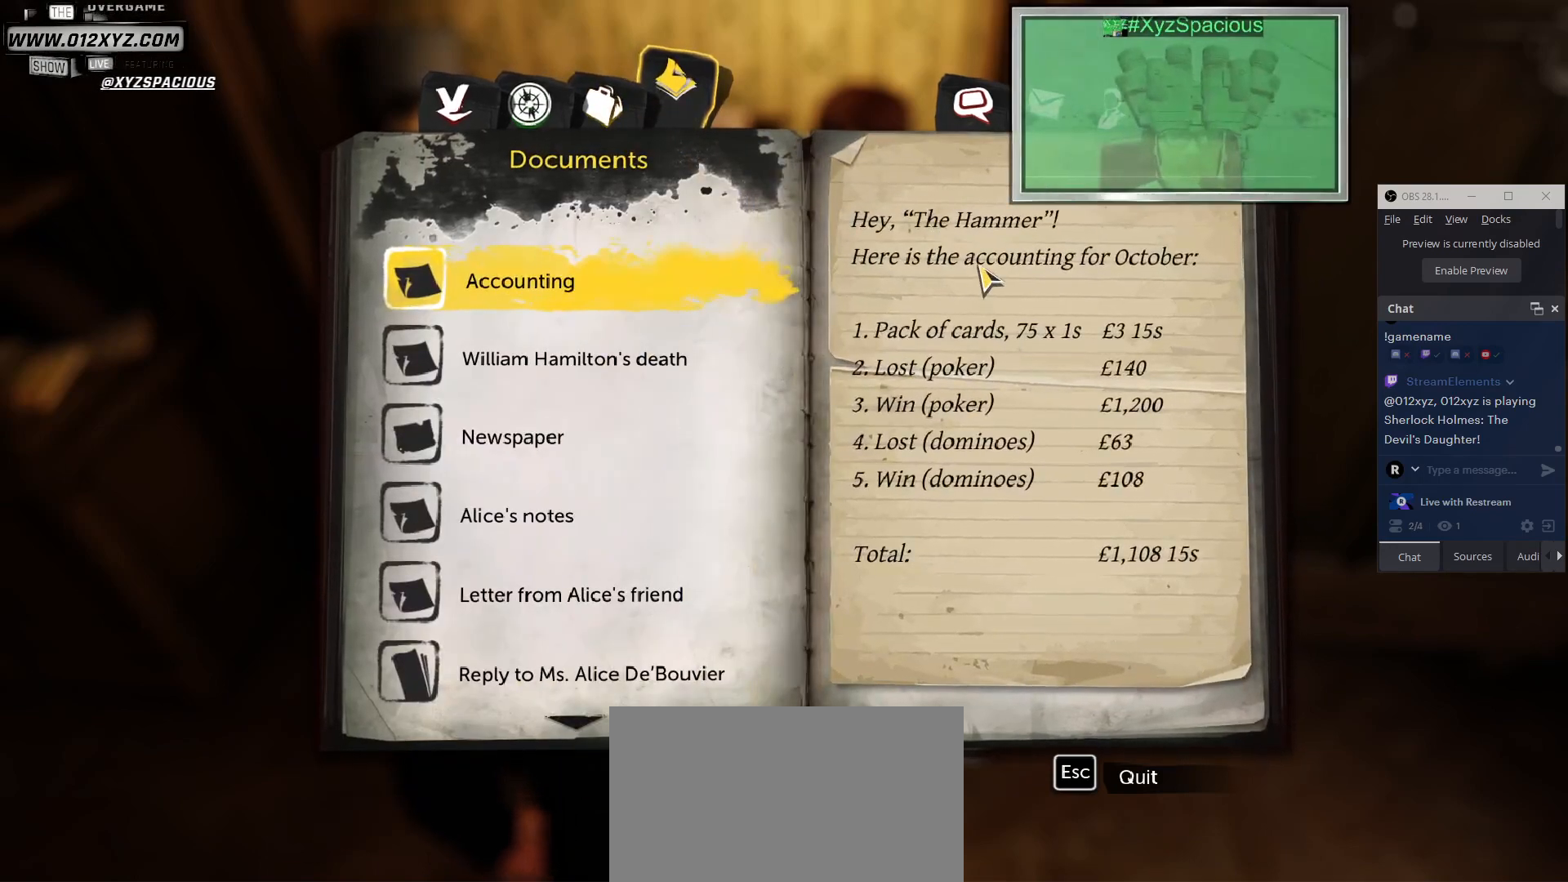
{"keys": [], "mouse": [], "events": []}
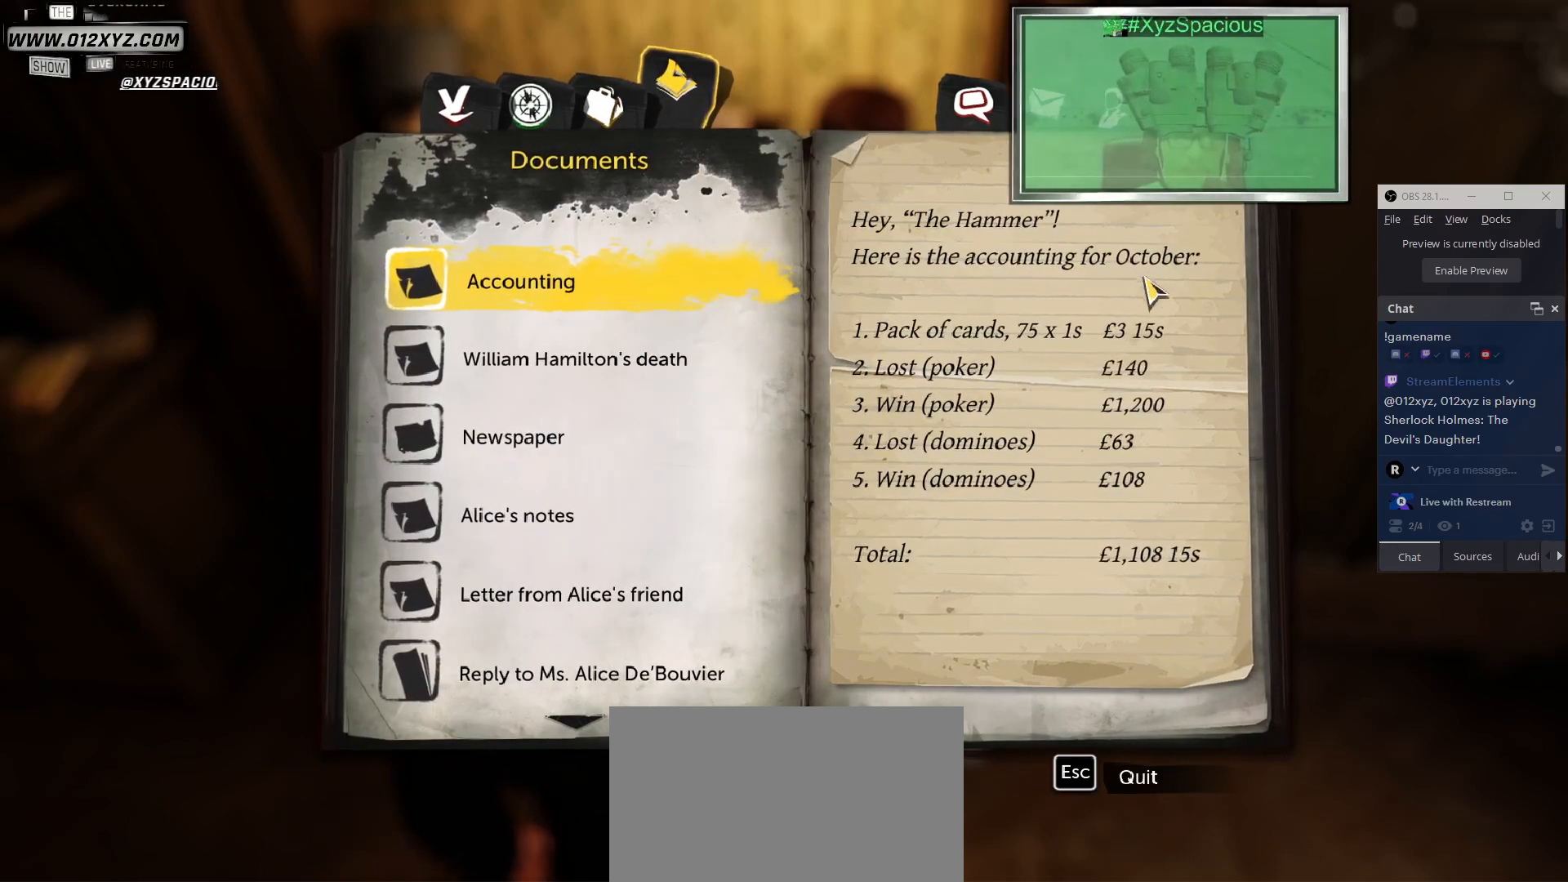
{"keys": [], "mouse": [], "events": []}
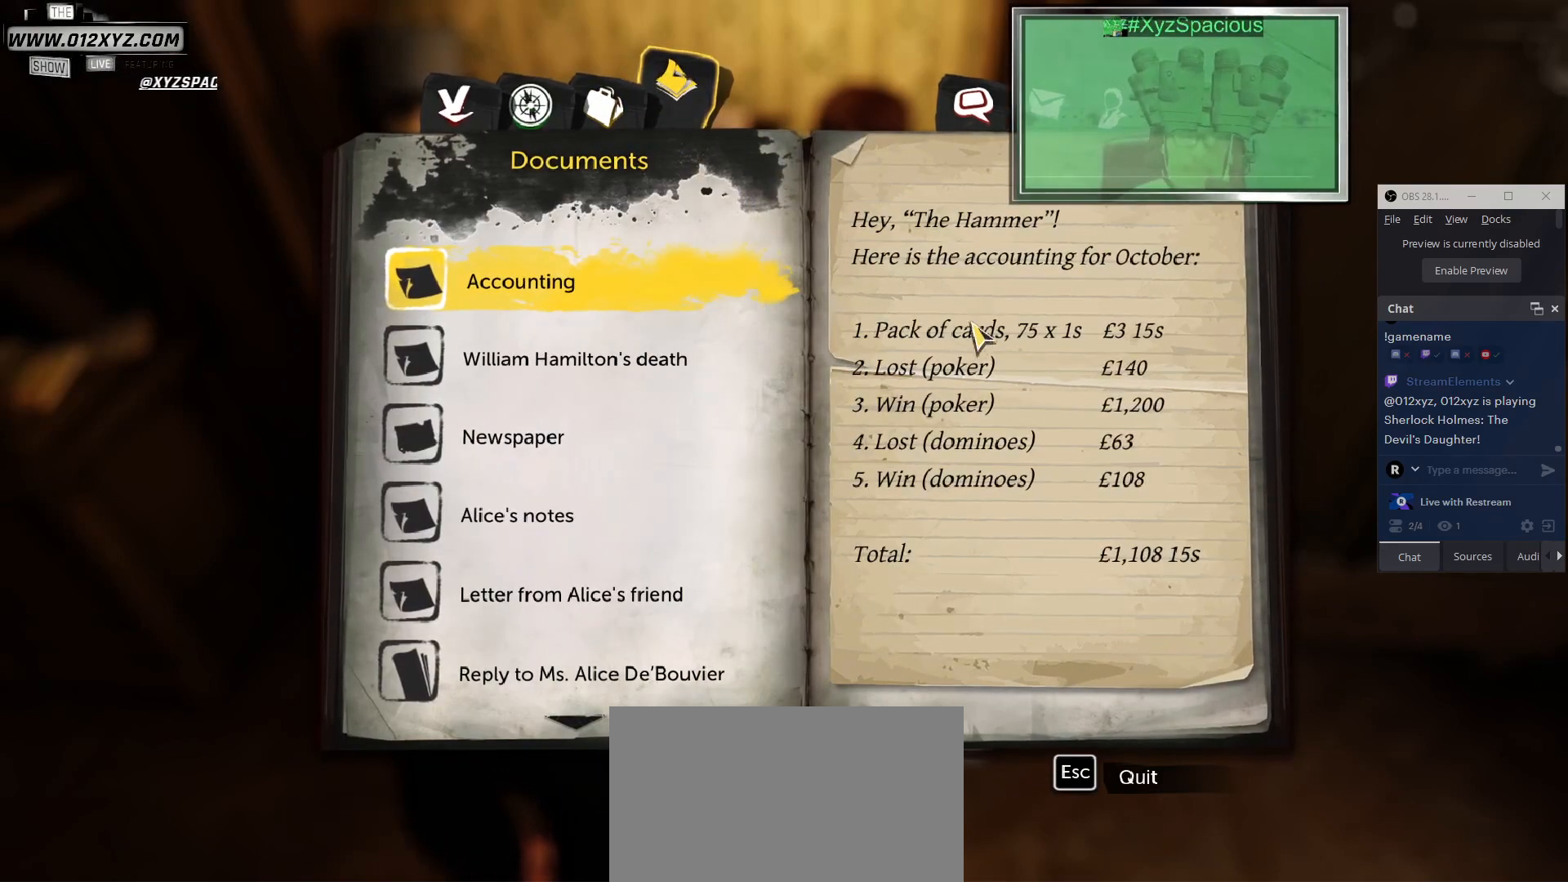
{"keys": [], "mouse": [], "events": []}
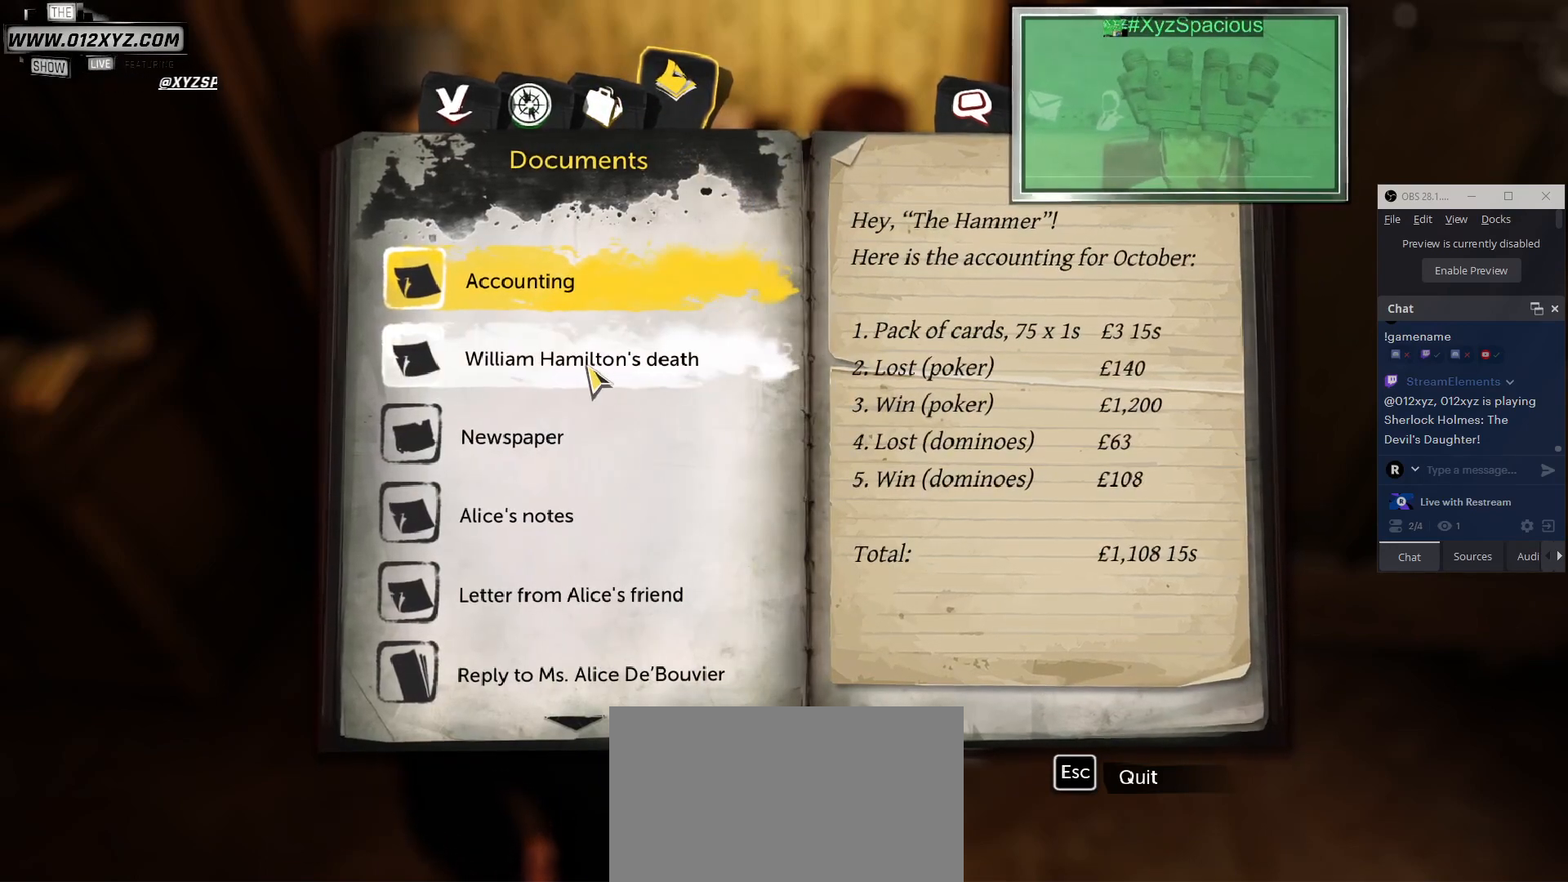
{"keys": [], "mouse": [], "events": []}
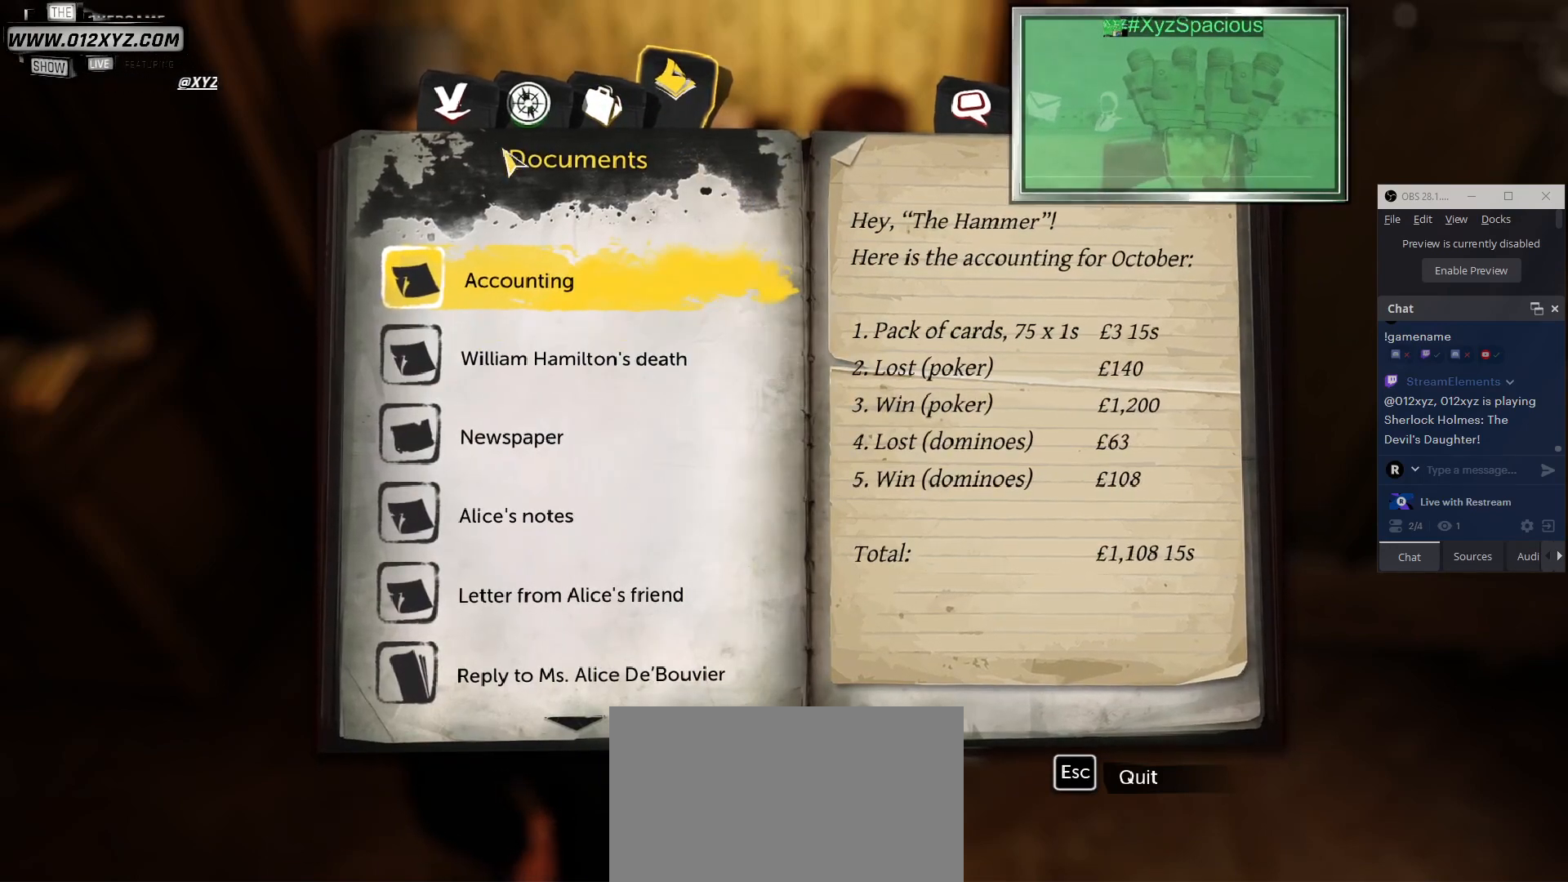
{"keys": [], "mouse": [], "events": [[233, "mouse_left", "down"], [367, "mouse_left", "up"]]}
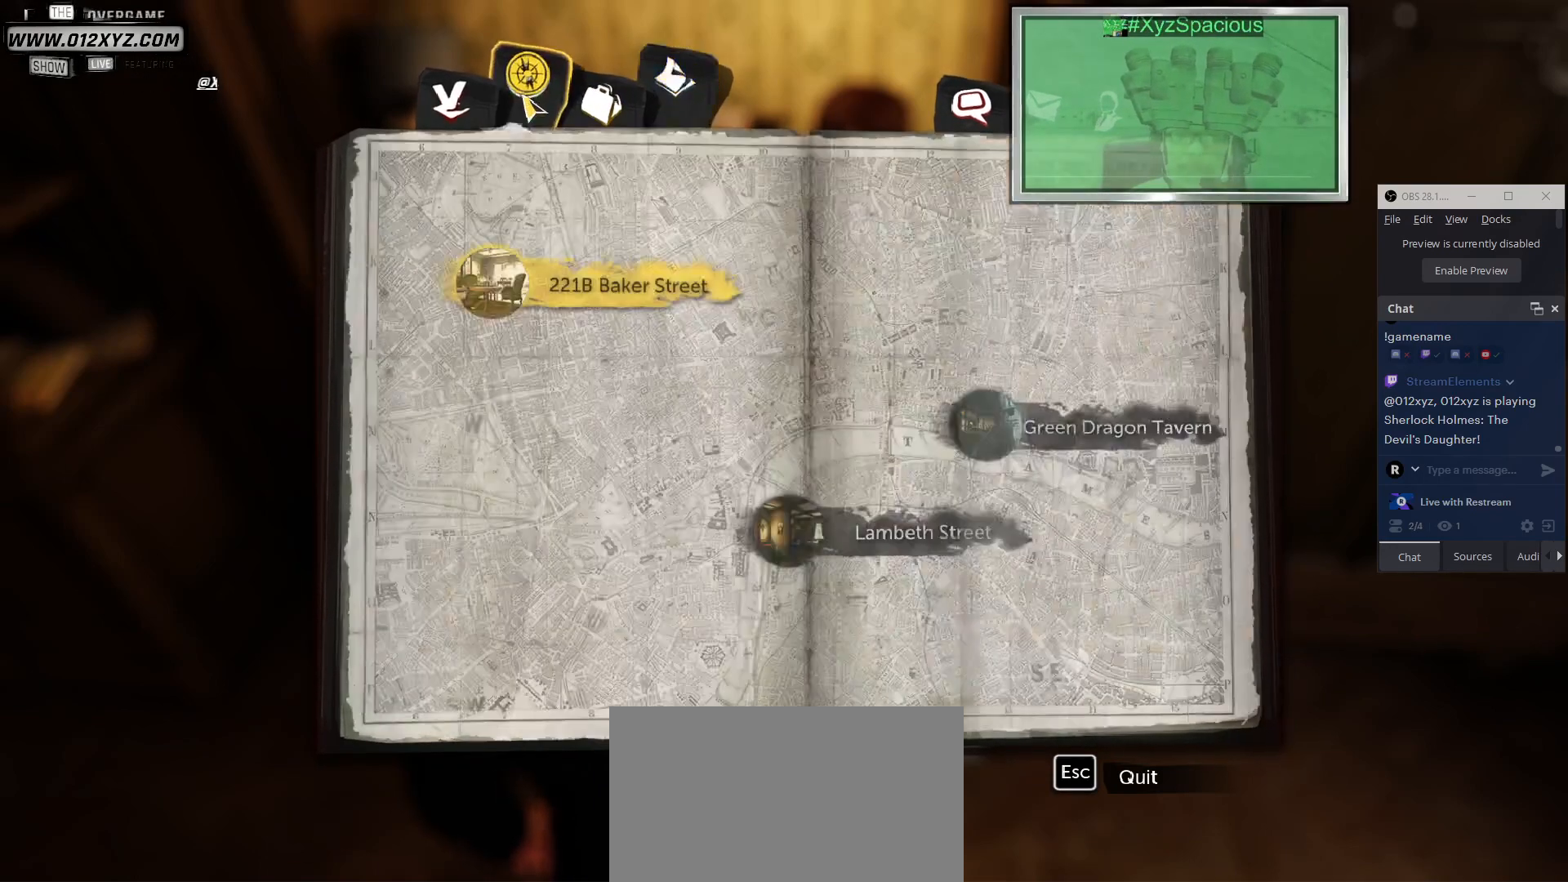
{"keys": [], "mouse": [], "events": []}
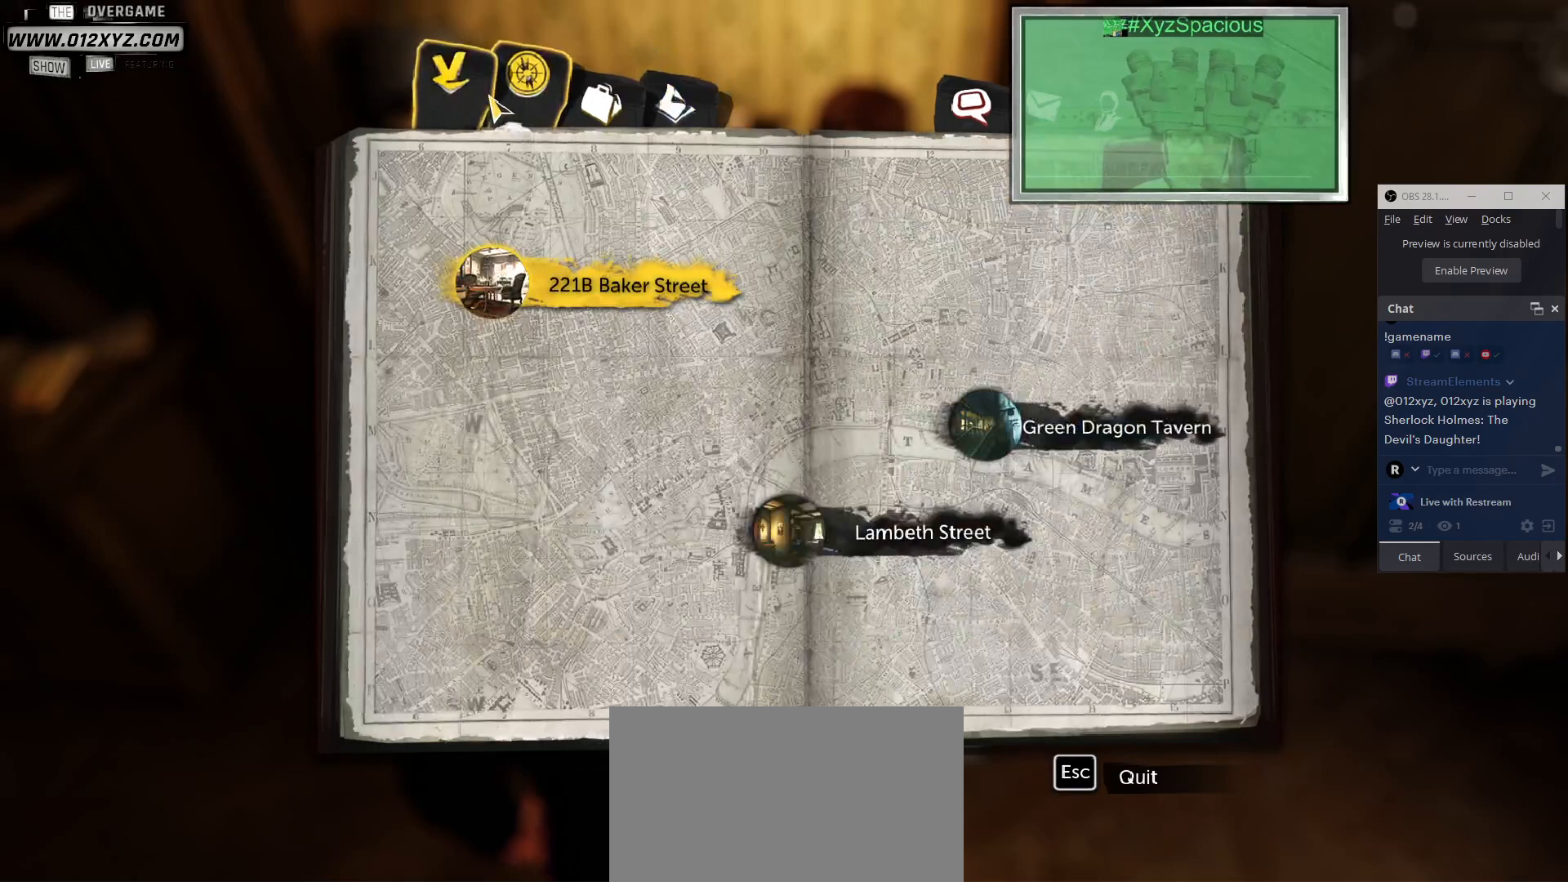
{"keys": [], "mouse": [], "events": [[300, "mouse_left", "down"], [433, "mouse_left", "up"]]}